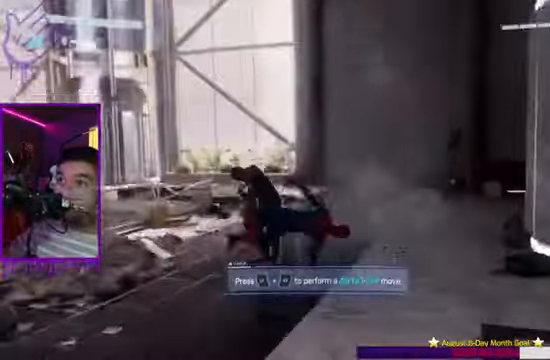
Gameplay with a controller (Xbox layout); each line is a JSON object with the inputs held at the frame after it. "events" lists button and stick changes between this image and that frame as [ms after this image, input, new state], when the widget could be followed in between. Not read: L3 R3.
{"buttons": ["X"], "left_stick": "up", "right_stick": "center", "events": [[34, "X", "up"], [434, "X", "down"]]}
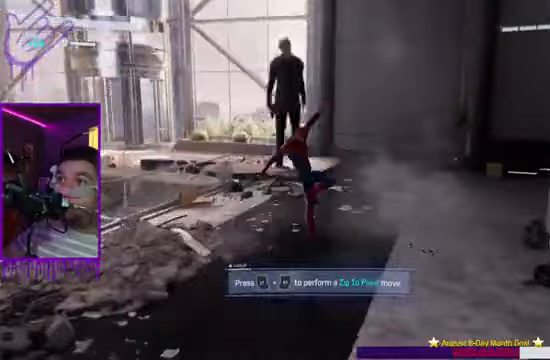
{"buttons": [], "left_stick": "up", "right_stick": "center", "events": [[200, "X", "up"]]}
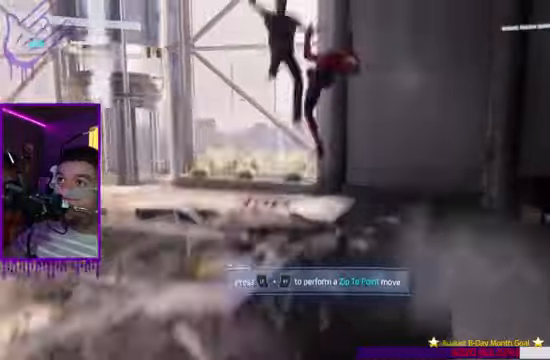
{"buttons": [], "left_stick": "up", "right_stick": "right", "events": [[266, "X", "down"], [367, "right_stick", "right"], [500, "X", "up"]]}
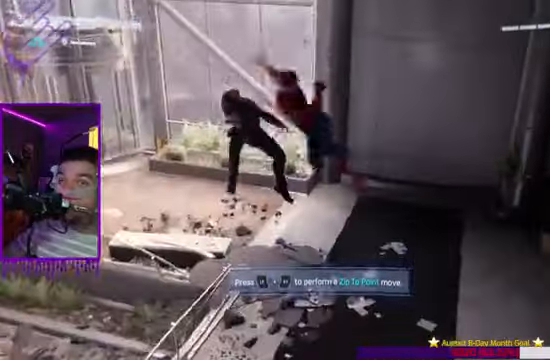
{"buttons": ["X"], "left_stick": "up", "right_stick": "center", "events": [[100, "right_stick", "center"], [400, "X", "down"]]}
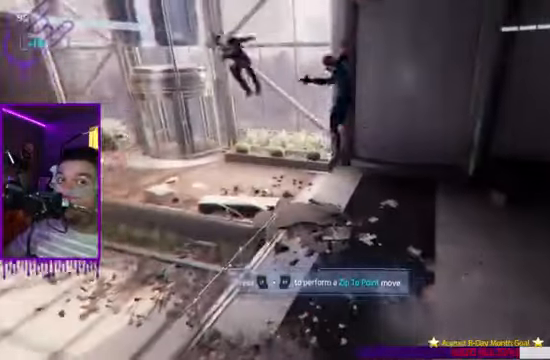
{"buttons": [], "left_stick": "up", "right_stick": "right", "events": [[33, "X", "up"], [300, "right_stick", "right"]]}
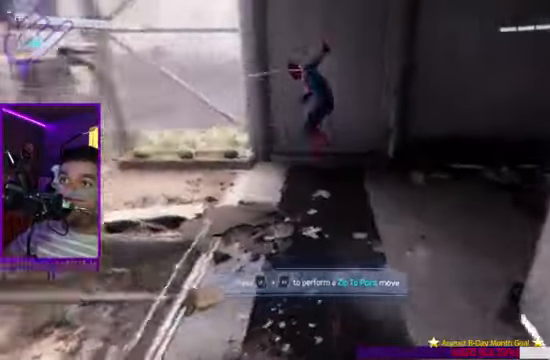
{"buttons": [], "left_stick": "up", "right_stick": "right"}
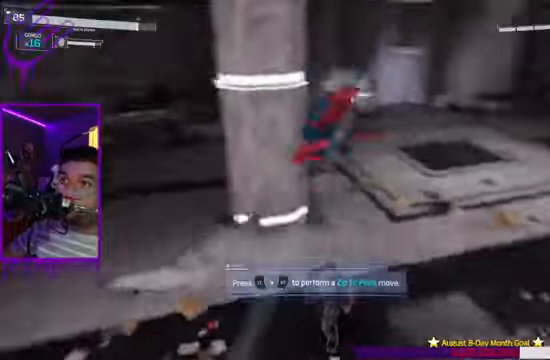
{"buttons": ["X"], "left_stick": "up", "right_stick": "right", "events": [[166, "right_stick", "center"], [400, "X", "down"], [500, "right_stick", "right"]]}
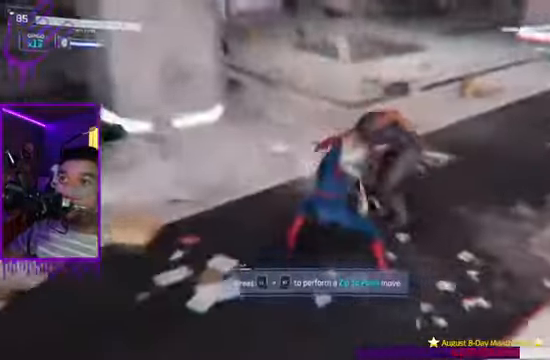
{"buttons": [], "left_stick": "up", "right_stick": "up-right", "events": [[200, "X", "up"], [234, "right_stick", "up-right"]]}
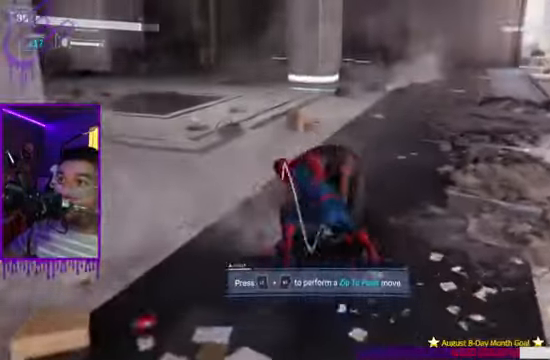
{"buttons": [], "left_stick": "up", "right_stick": "up-right", "events": [[100, "X", "down"], [300, "X", "up"]]}
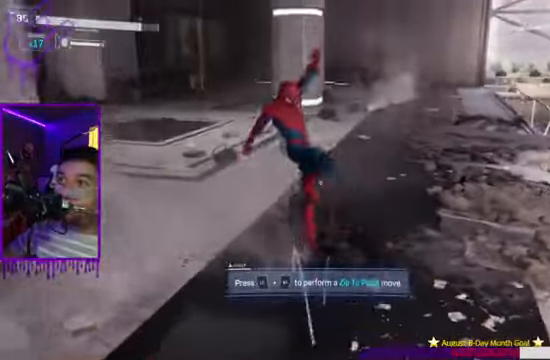
{"buttons": ["X"], "left_stick": "up", "right_stick": "center", "events": [[200, "right_stick", "center"], [300, "X", "down"]]}
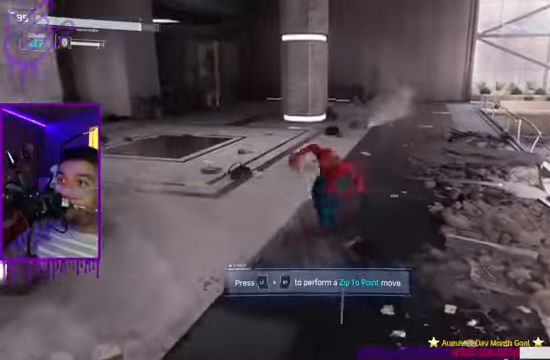
{"buttons": [], "left_stick": "up", "right_stick": "center", "events": [[100, "X", "up"]]}
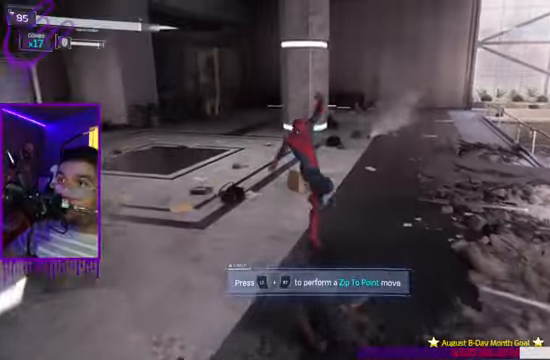
{"buttons": [], "left_stick": "up", "right_stick": "left", "events": [[433, "right_stick", "left"]]}
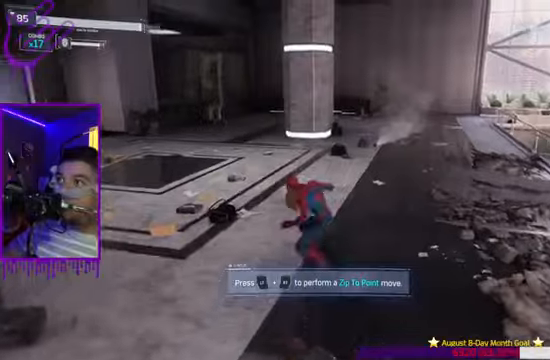
{"buttons": [], "left_stick": "up", "right_stick": "center", "events": [[500, "right_stick", "center"]]}
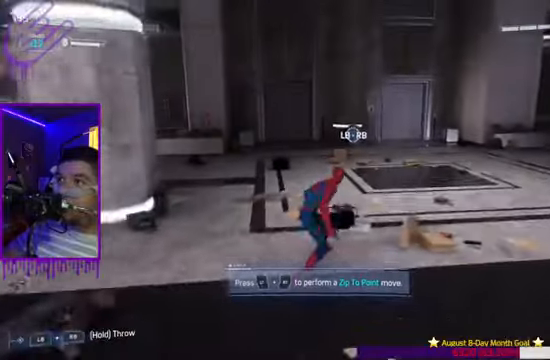
{"buttons": [], "left_stick": "center", "right_stick": "center", "events": [[501, "left_stick", "center"]]}
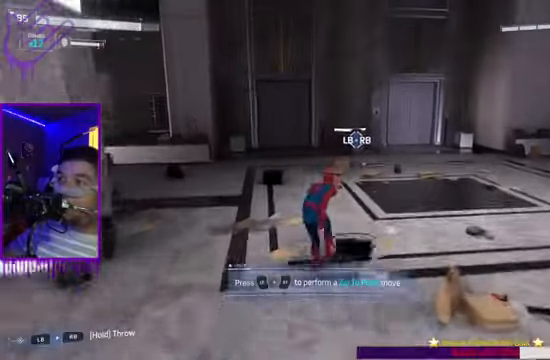
{"buttons": [], "left_stick": "center", "right_stick": "center", "events": []}
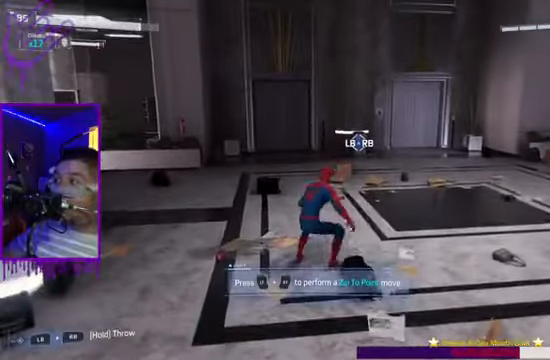
{"buttons": [], "left_stick": "center", "right_stick": "up-left", "events": [[134, "right_stick", "up"], [301, "right_stick", "up-left"]]}
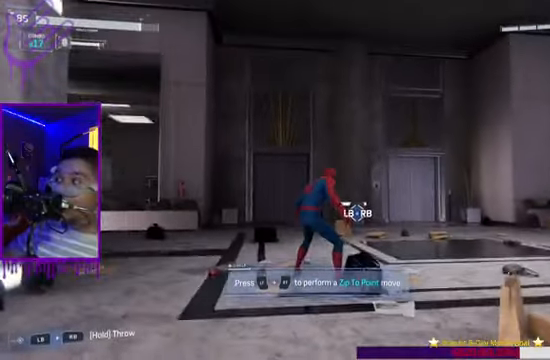
{"buttons": [], "left_stick": "center", "right_stick": "down-right", "events": [[400, "right_stick", "up-right"], [500, "right_stick", "down-right"]]}
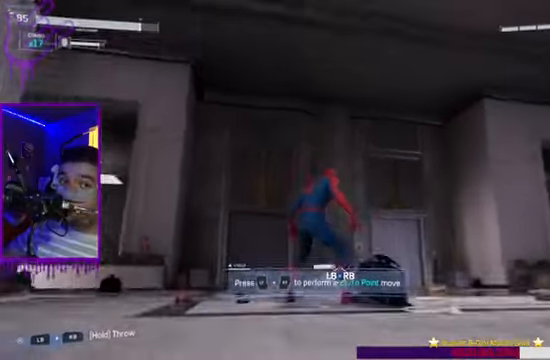
{"buttons": [], "left_stick": "center", "right_stick": "center", "events": [[301, "right_stick", "center"]]}